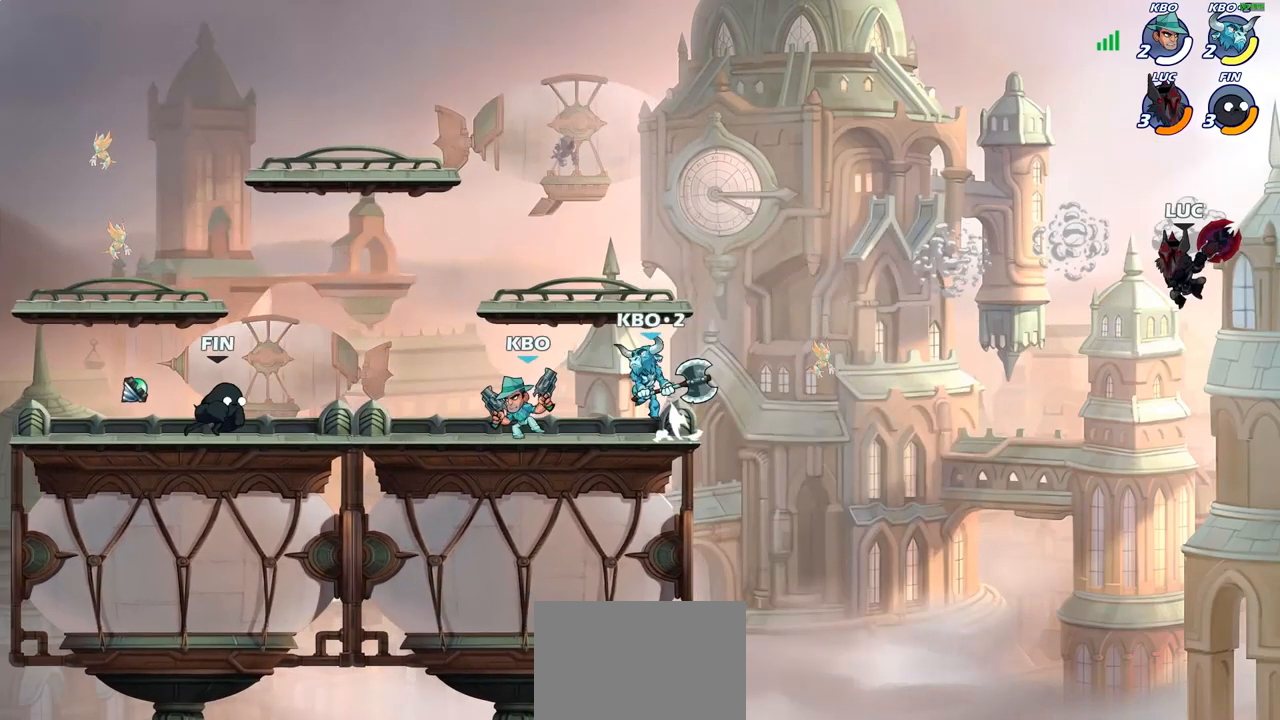
Gameplay with a controller (PlayStation layout); each line is a JSON object with the inputs held at the frame after it. "events" lists button and stick changes between this image and that frame as [ms after this image, input, new state], when the widget could be followed in between.
{"buttons": ["CIRCLE"], "left_stick": "left", "right_stick": "center", "events": [[167, "left_stick", "down-left"], [383, "CROSS", "down"], [433, "left_stick", "left"], [483, "CIRCLE", "down"], [483, "CROSS", "up"]]}
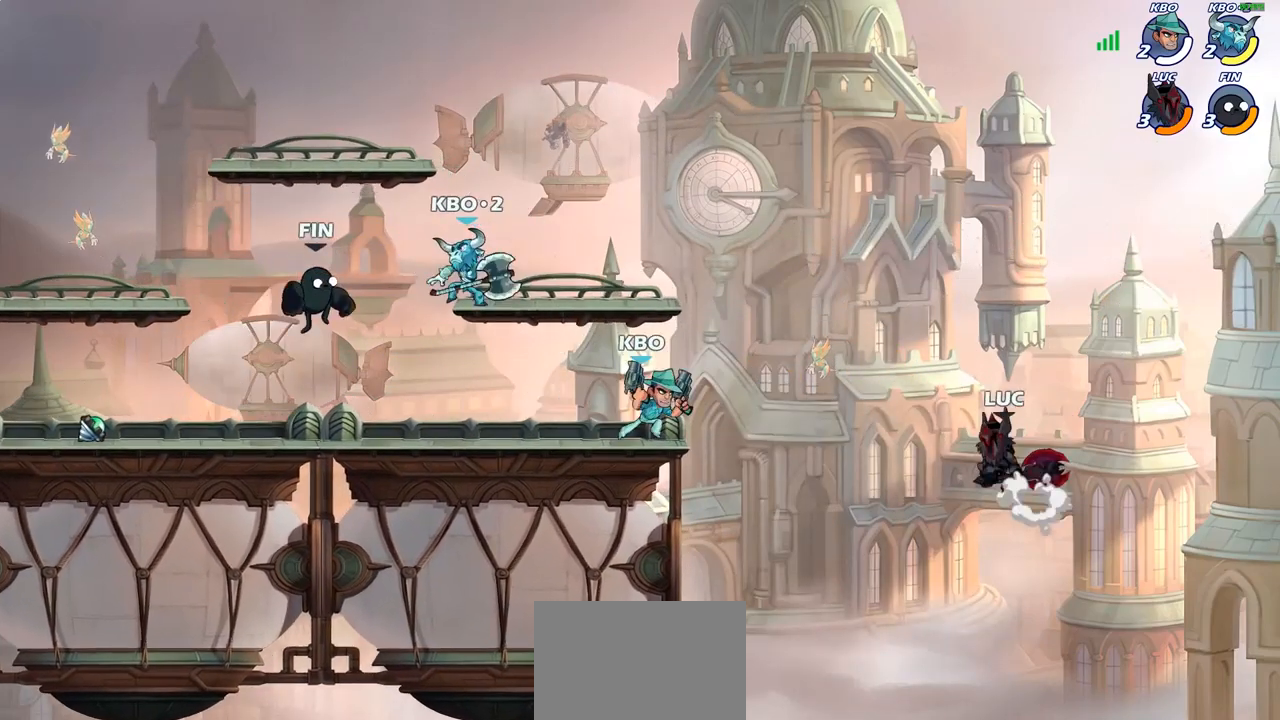
{"buttons": [], "left_stick": "center", "right_stick": "center", "events": [[50, "left_stick", "up-left"], [117, "CIRCLE", "up"], [317, "left_stick", "center"]]}
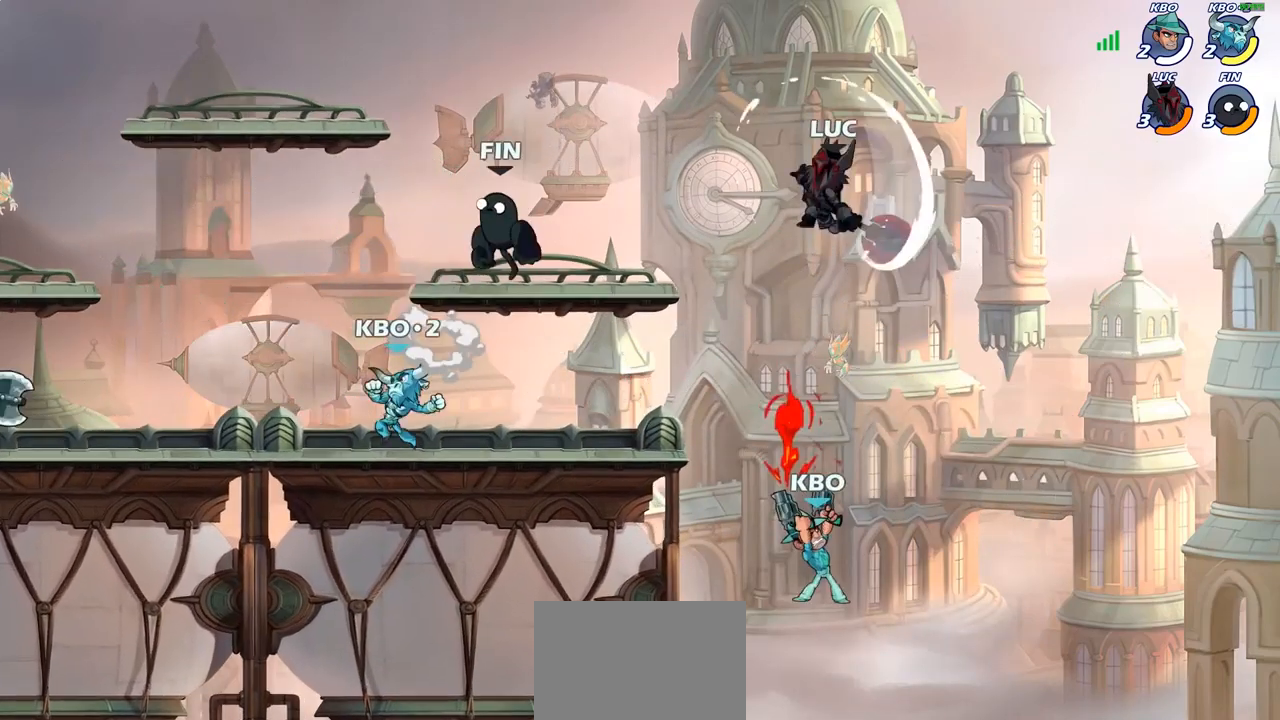
{"buttons": [], "left_stick": "down-left", "right_stick": "center", "events": [[367, "left_stick", "down-left"]]}
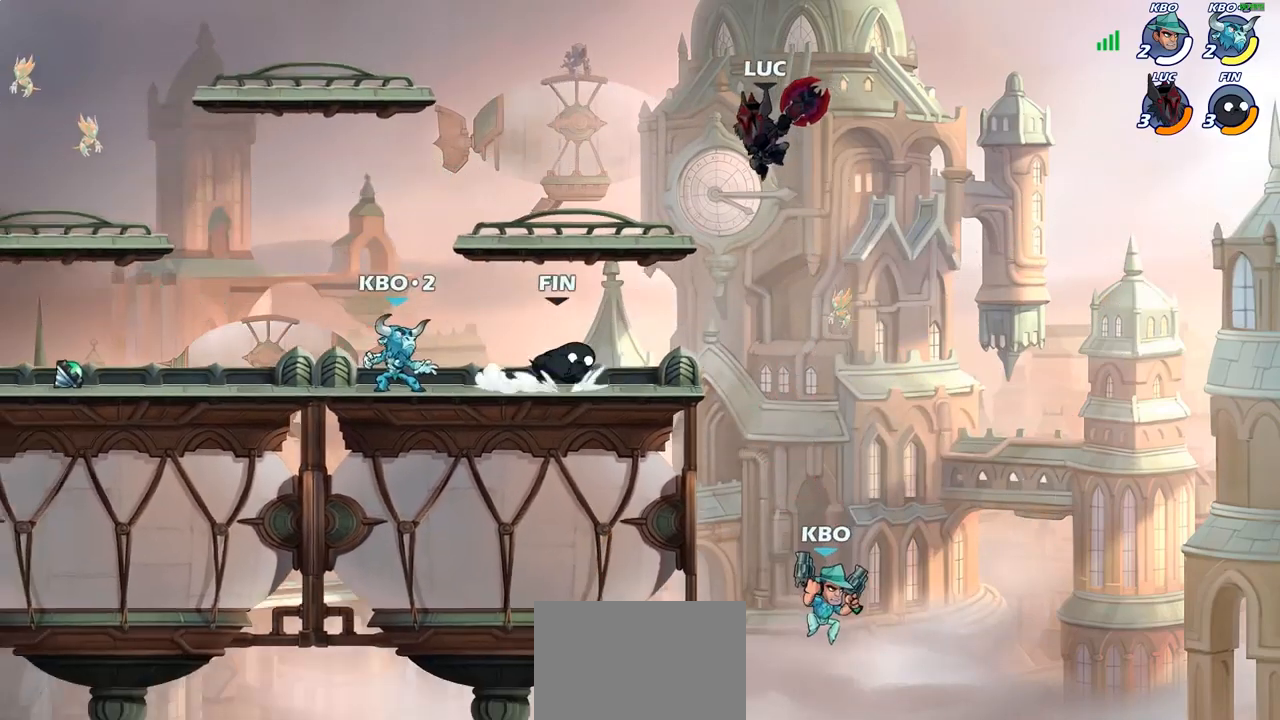
{"buttons": [], "left_stick": "center", "right_stick": "center", "events": [[17, "CIRCLE", "down"], [300, "CIRCLE", "up"], [350, "left_stick", "center"]]}
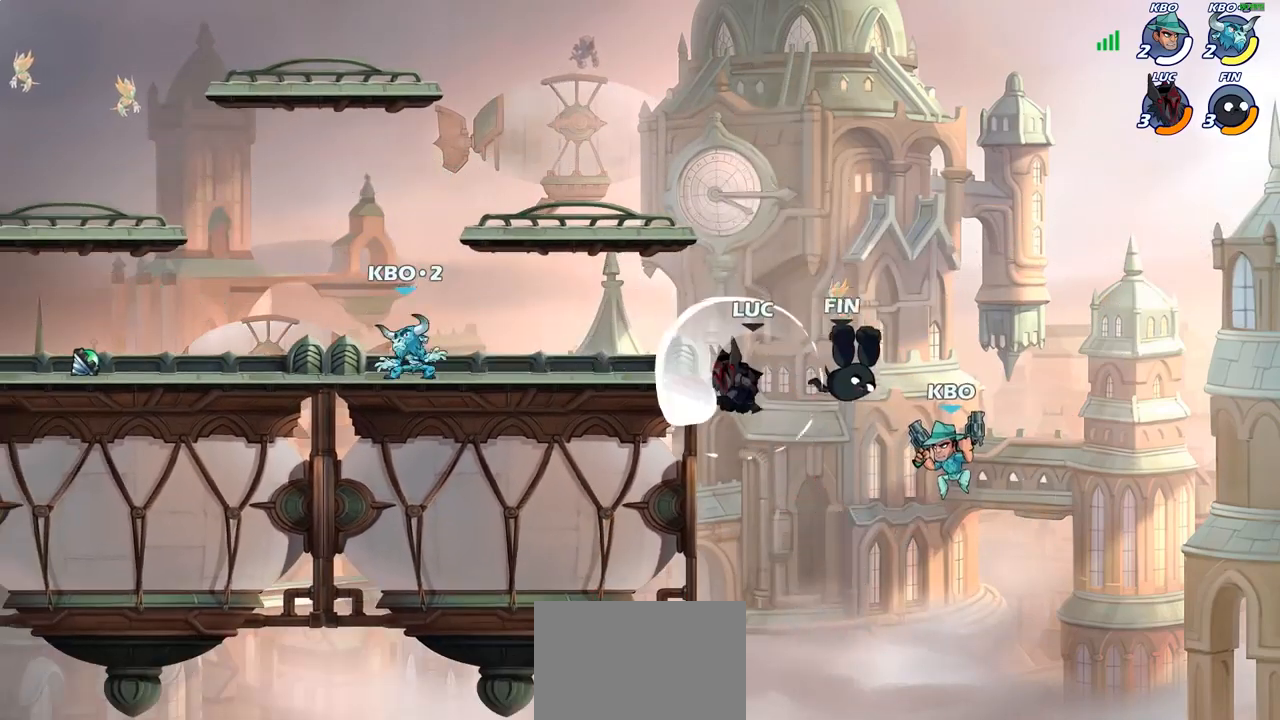
{"buttons": ["CROSS"], "left_stick": "up-left", "right_stick": "center", "events": [[350, "left_stick", "up-left"], [483, "CROSS", "down"]]}
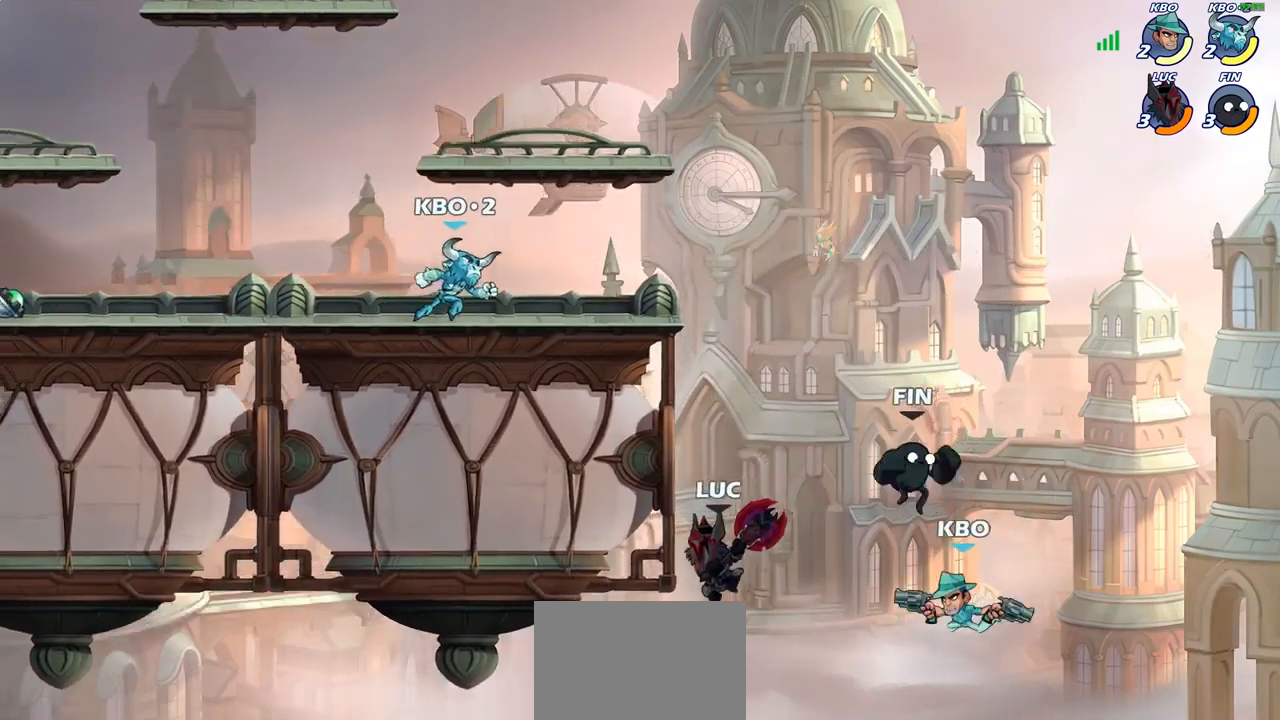
{"buttons": [], "left_stick": "left", "right_stick": "center", "events": [[200, "CROSS", "up"], [200, "left_stick", "up-right"], [383, "left_stick", "down-left"], [467, "left_stick", "left"]]}
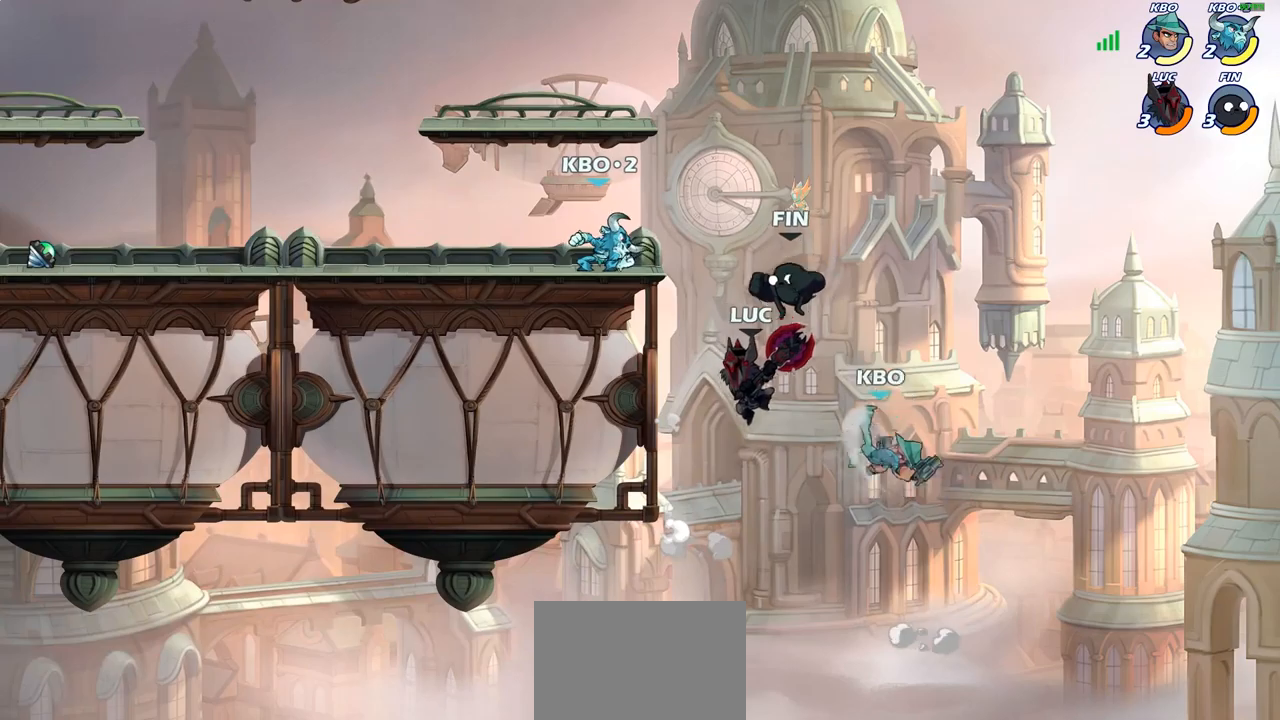
{"buttons": [], "left_stick": "up-left", "right_stick": "center", "events": [[200, "CROSS", "down"], [200, "left_stick", "up-left"], [317, "SQUARE", "down"], [417, "CROSS", "up"], [417, "SQUARE", "up"]]}
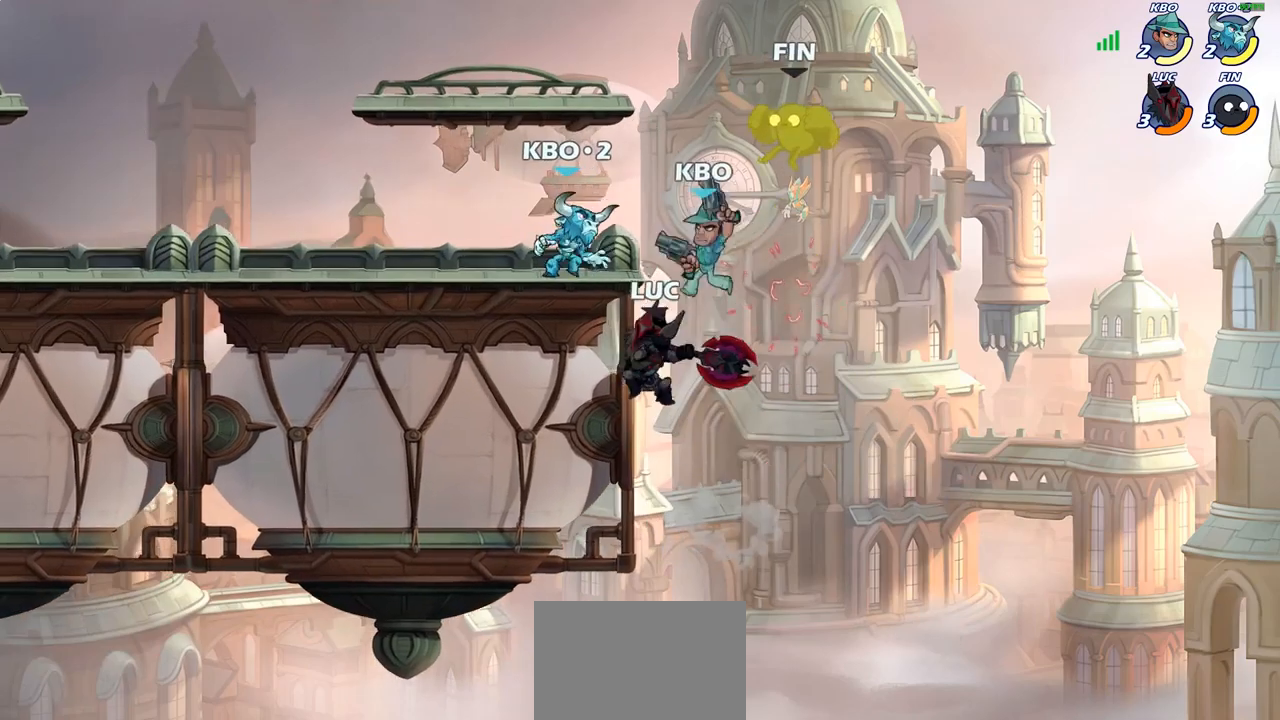
{"buttons": [], "left_stick": "up-right", "right_stick": "center", "events": [[317, "left_stick", "up-right"]]}
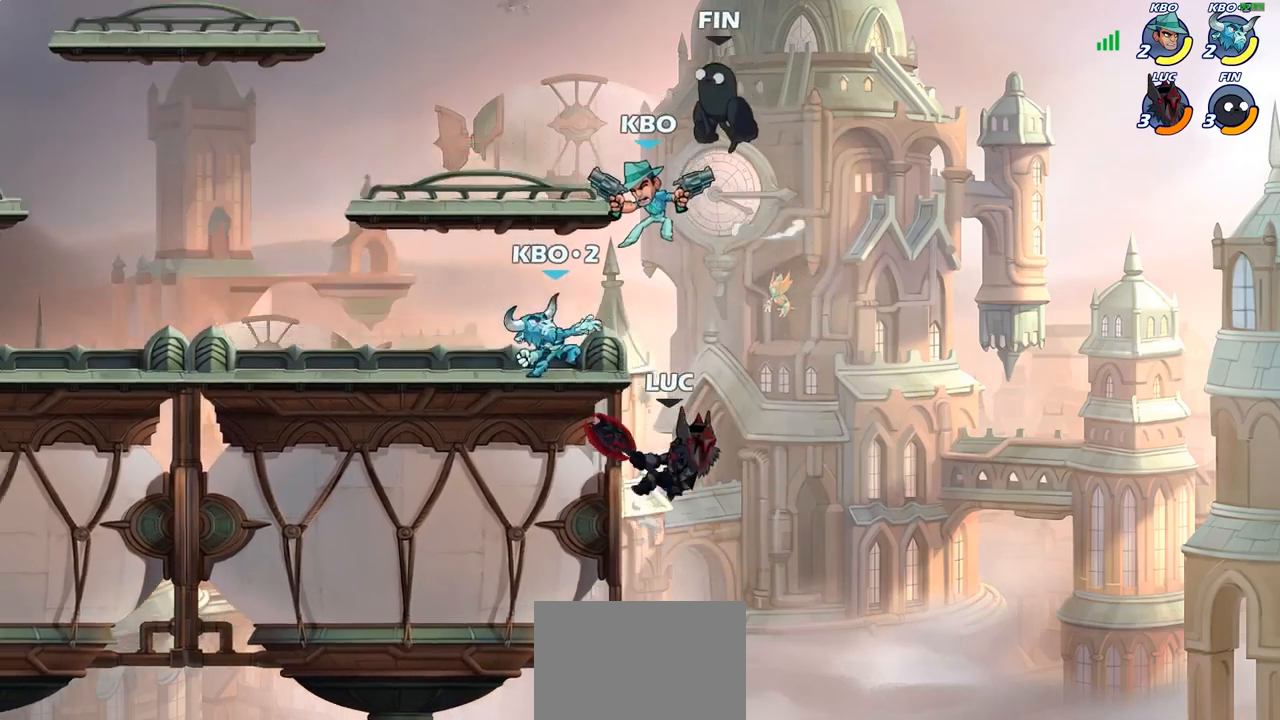
{"buttons": [], "left_stick": "left", "right_stick": "center", "events": [[33, "left_stick", "up-left"], [67, "CROSS", "down"], [117, "CIRCLE", "down"], [117, "CROSS", "up"], [233, "CIRCLE", "up"], [317, "left_stick", "center"], [483, "left_stick", "left"]]}
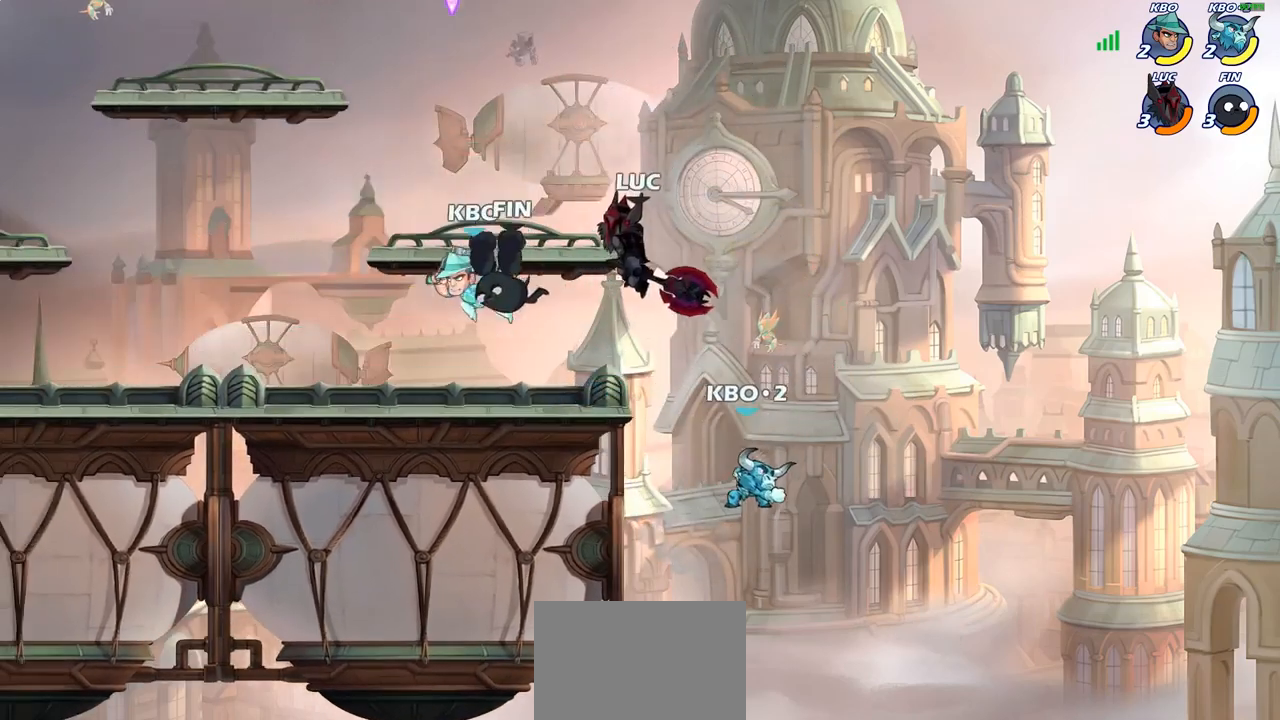
{"buttons": ["SQUARE"], "left_stick": "down-left", "right_stick": "center", "events": [[383, "left_stick", "down-left"], [450, "SQUARE", "down"]]}
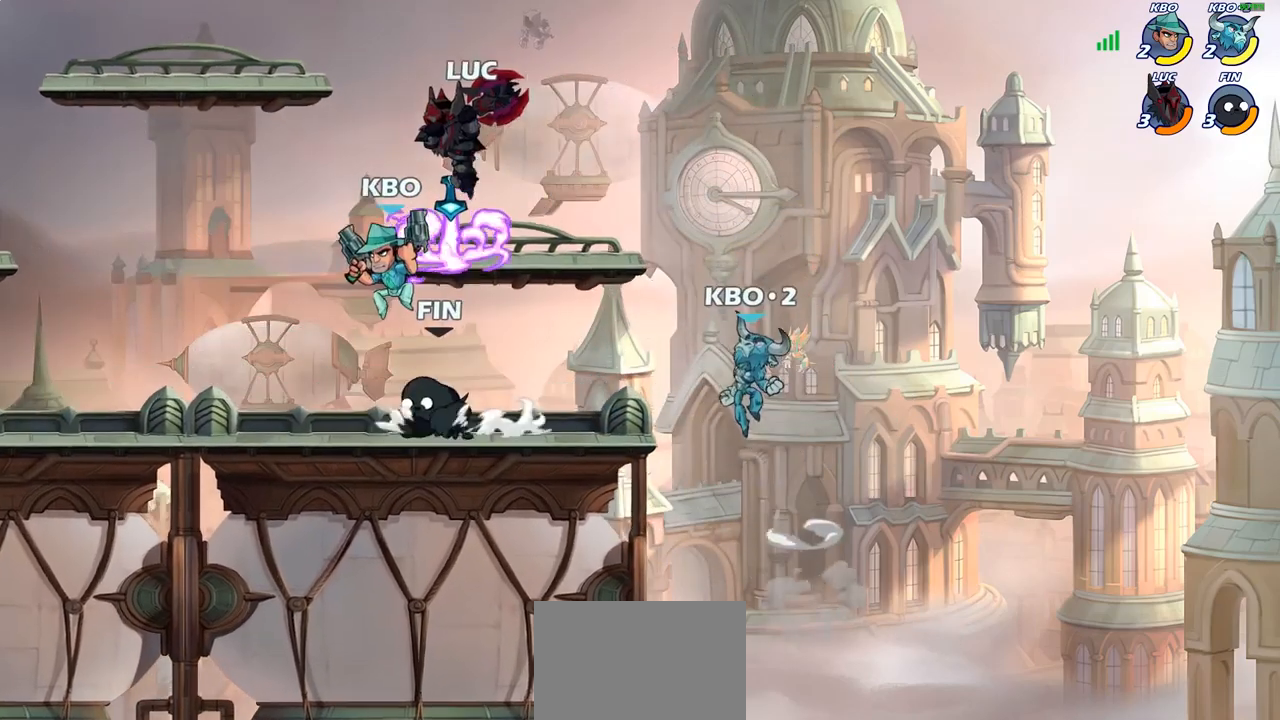
{"buttons": [], "left_stick": "left", "right_stick": "center", "events": [[33, "SQUARE", "up"], [167, "left_stick", "left"]]}
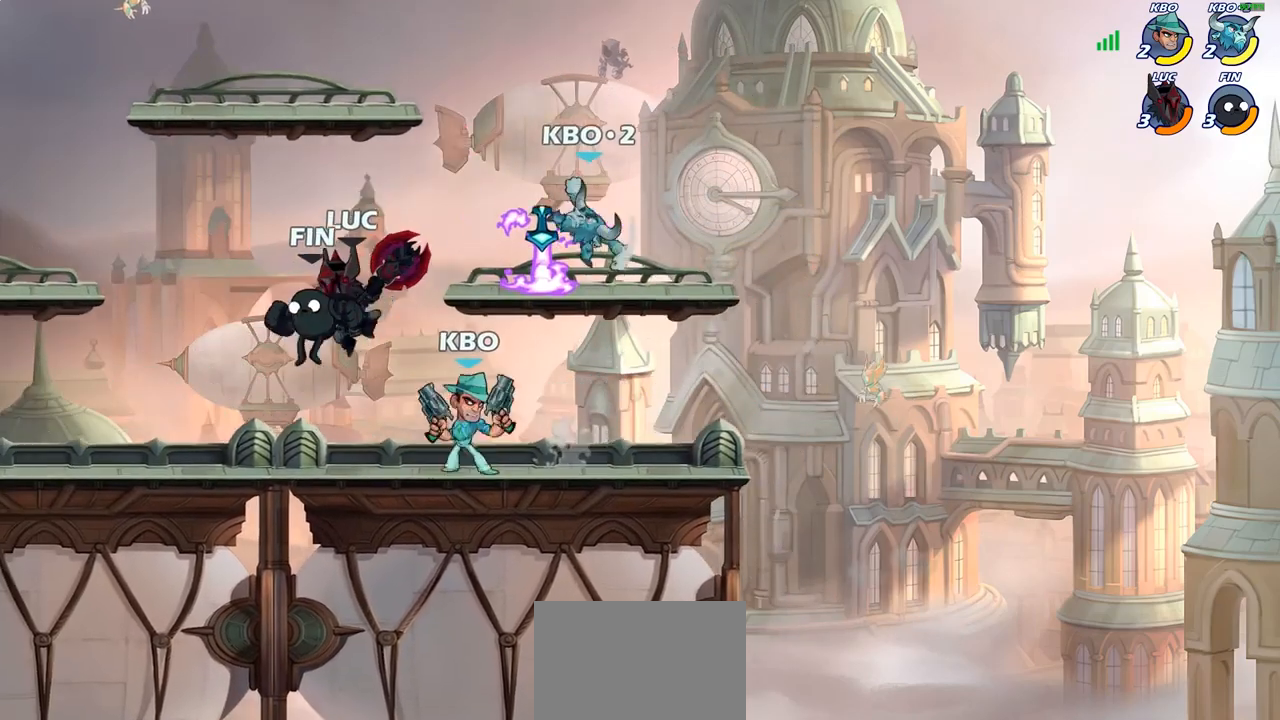
{"buttons": [], "left_stick": "center", "right_stick": "center", "events": [[250, "R2", "down"], [483, "R2", "up"], [500, "left_stick", "center"]]}
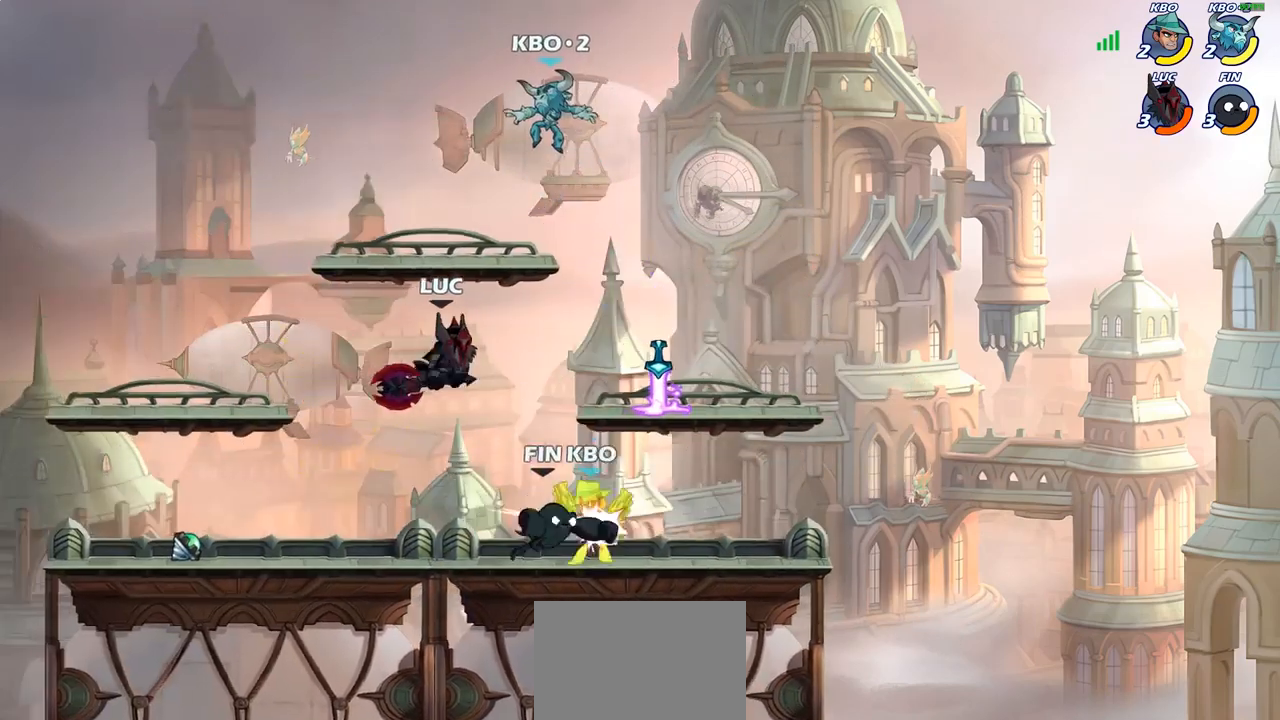
{"buttons": [], "left_stick": "up", "right_stick": "center", "events": [[17, "left_stick", "right"], [83, "R1", "down"], [83, "R2", "down"], [367, "R1", "up"], [367, "R2", "up"], [417, "SQUARE", "down"], [450, "left_stick", "up"], [467, "SQUARE", "up"]]}
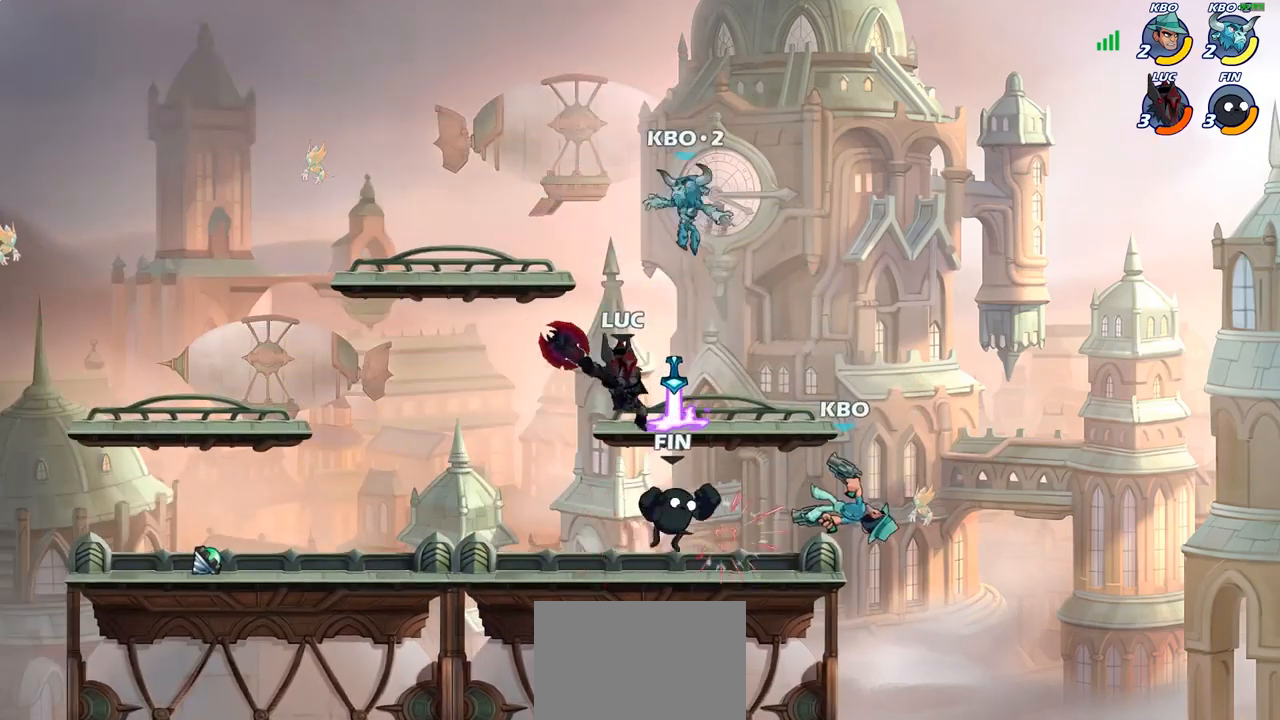
{"buttons": [], "left_stick": "center", "right_stick": "center", "events": [[33, "left_stick", "center"]]}
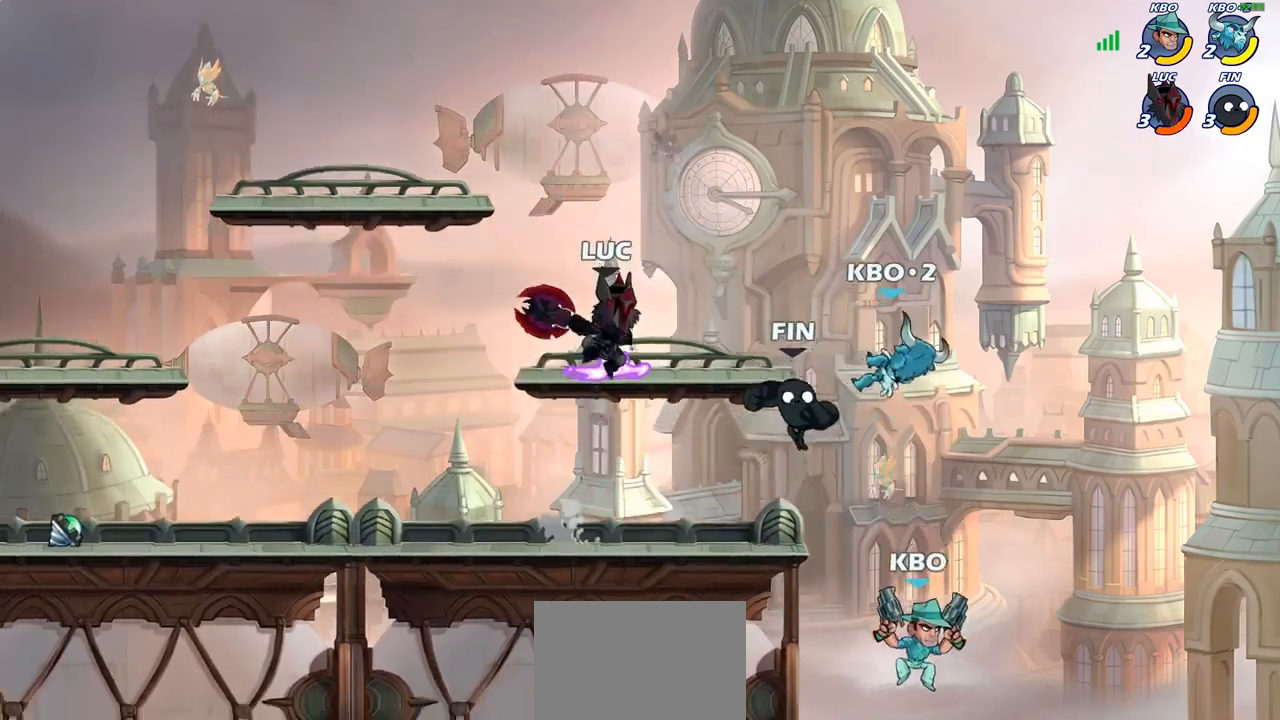
{"buttons": [], "left_stick": "center", "right_stick": "center", "events": [[117, "left_stick", "down"], [317, "left_stick", "right"], [400, "left_stick", "center"]]}
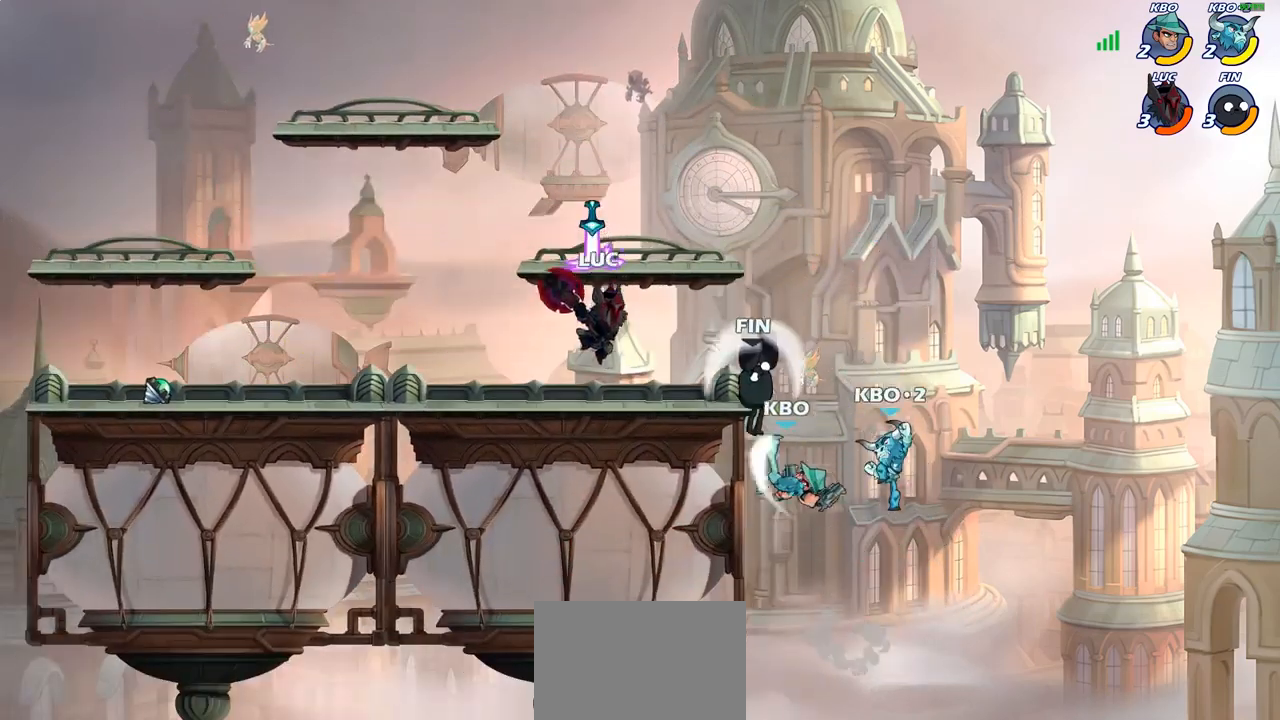
{"buttons": [], "left_stick": "center", "right_stick": "center", "events": [[83, "left_stick", "down-left"], [133, "CIRCLE", "down"], [217, "CIRCLE", "up"], [217, "left_stick", "center"]]}
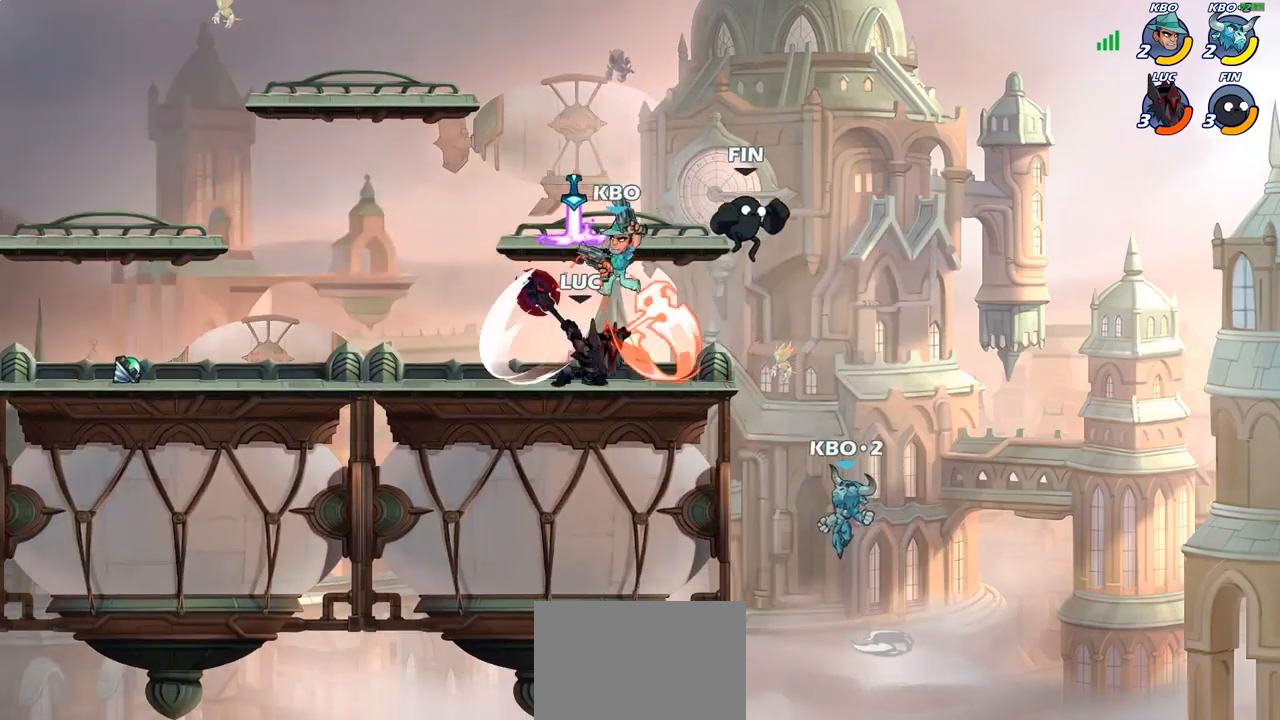
{"buttons": ["R2"], "left_stick": "left", "right_stick": "center", "events": [[317, "left_stick", "left"], [483, "R2", "down"]]}
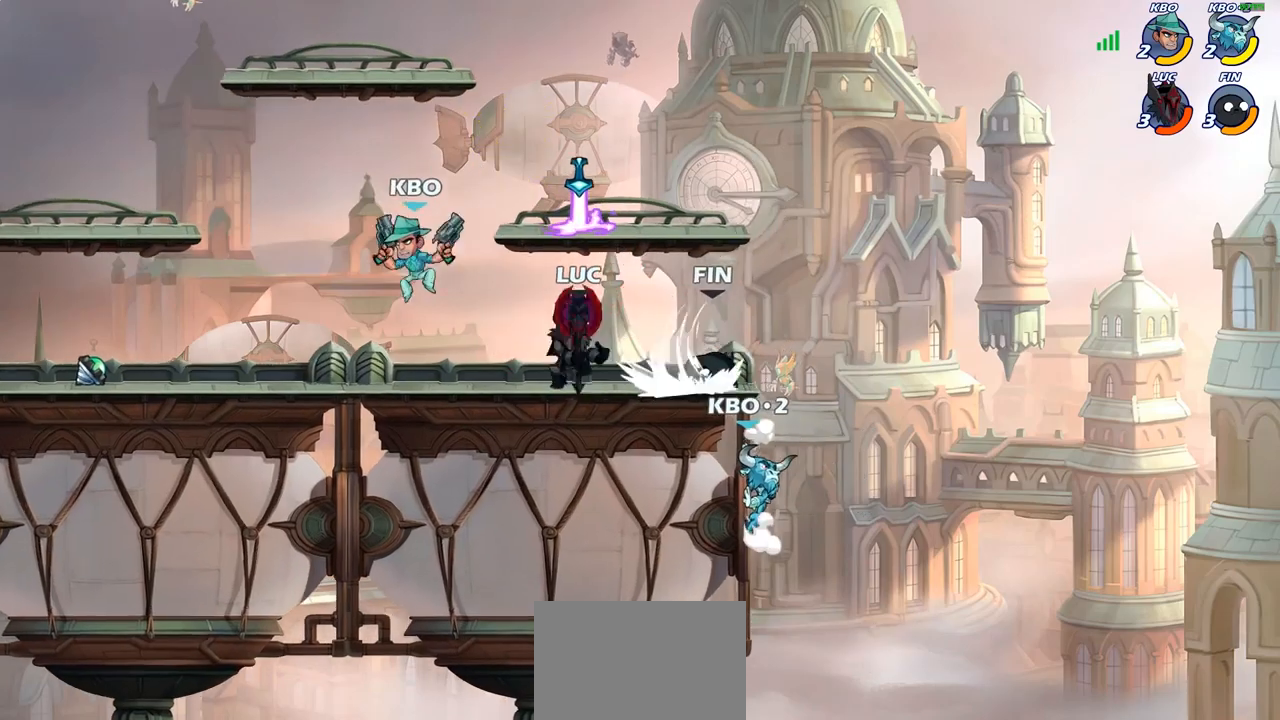
{"buttons": [], "left_stick": "down", "right_stick": "center", "events": [[17, "SQUARE", "down"], [100, "R2", "up"], [100, "SQUARE", "up"], [150, "left_stick", "center"], [483, "left_stick", "down"]]}
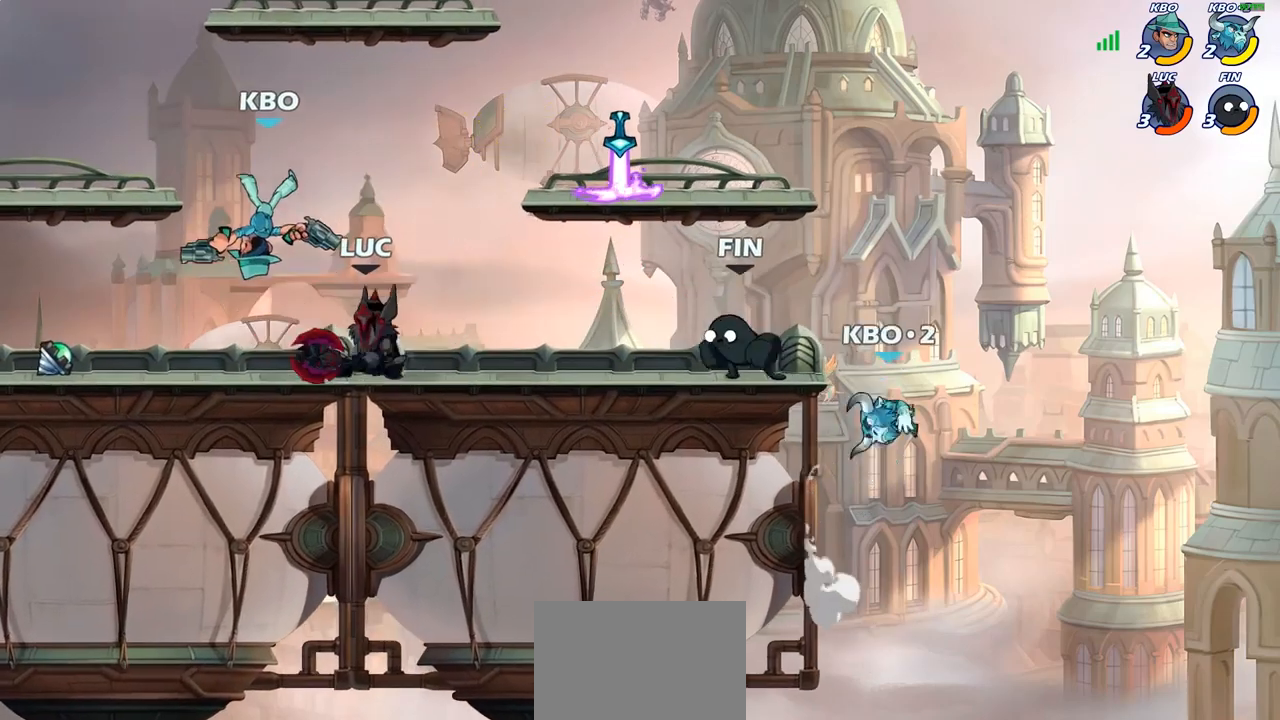
{"buttons": [], "left_stick": "center", "right_stick": "center", "events": [[33, "SQUARE", "down"], [150, "SQUARE", "up"], [267, "left_stick", "center"]]}
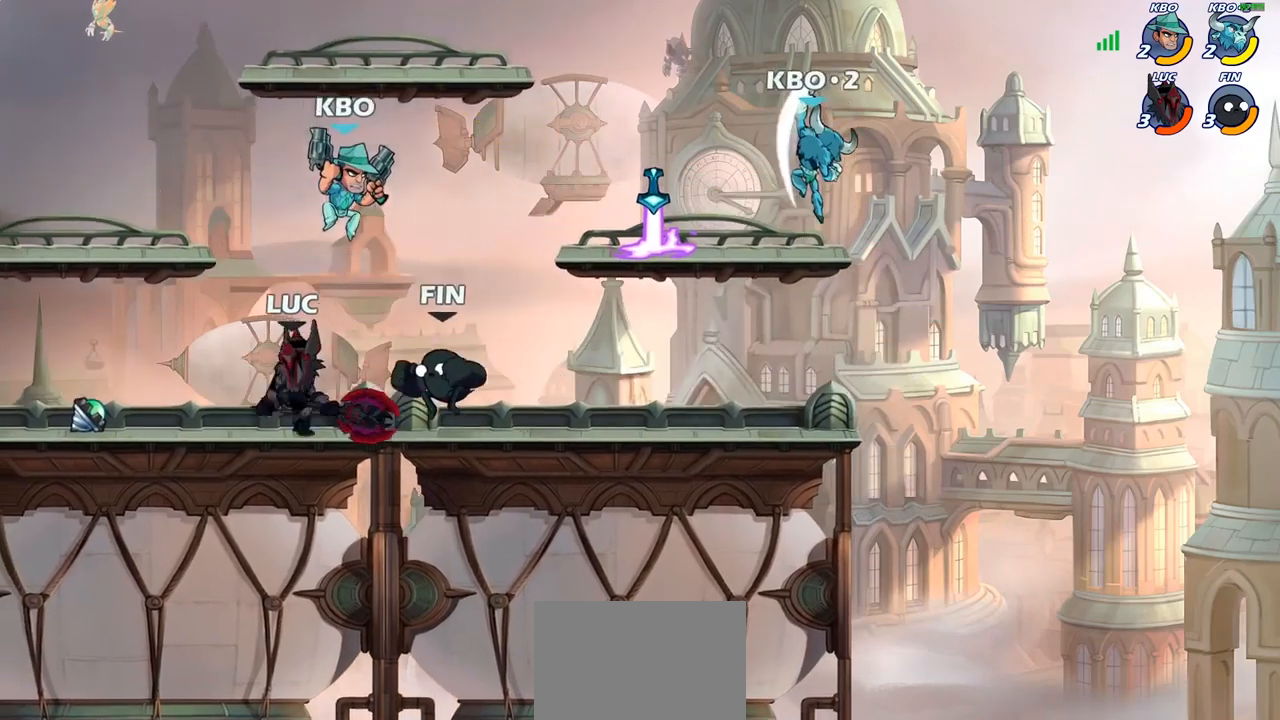
{"buttons": [], "left_stick": "center", "right_stick": "center", "events": [[83, "left_stick", "right"], [200, "SQUARE", "down"], [217, "left_stick", "center"], [267, "SQUARE", "up"], [400, "SQUARE", "down"], [500, "SQUARE", "up"]]}
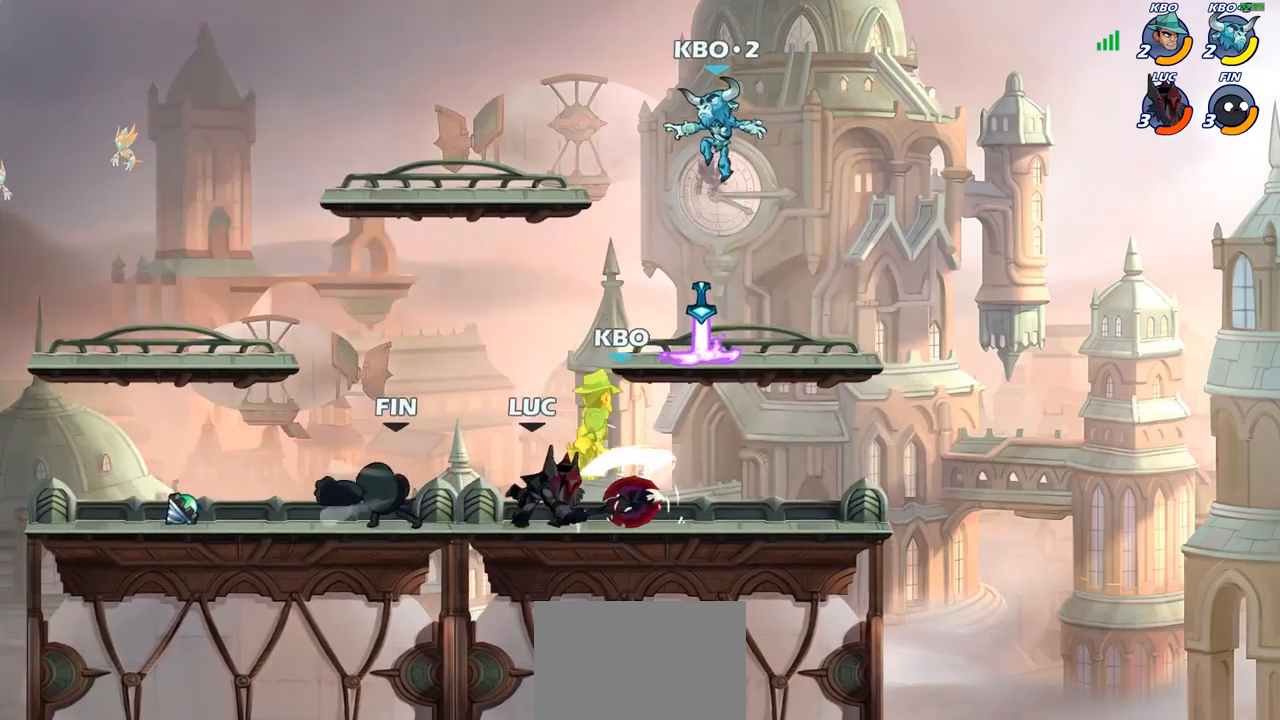
{"buttons": [], "left_stick": "center", "right_stick": "center", "events": [[250, "left_stick", "down-left"], [267, "SQUARE", "down"], [367, "SQUARE", "up"], [417, "left_stick", "center"]]}
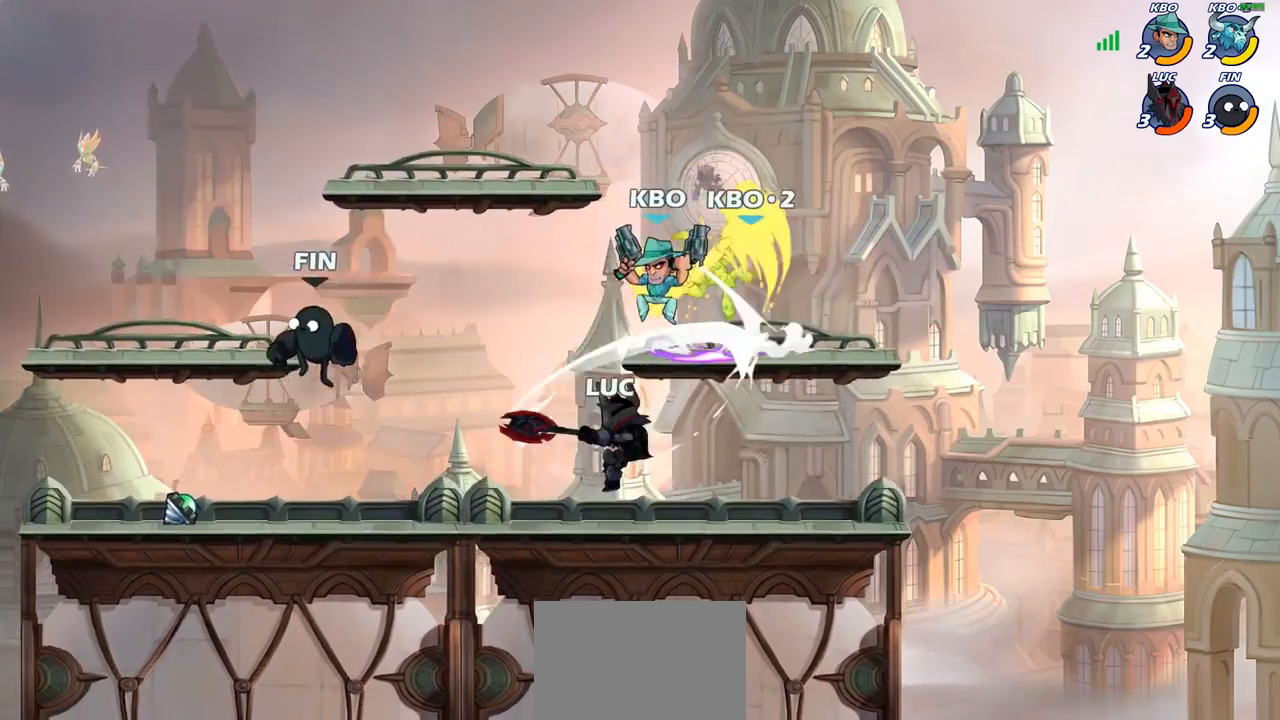
{"buttons": [], "left_stick": "up-left", "right_stick": "up-right", "events": [[400, "CROSS", "down"], [433, "SQUARE", "down"], [433, "left_stick", "up"], [450, "right_stick", "down-left"], [467, "CROSS", "up"], [483, "SQUARE", "up"], [483, "left_stick", "up-left"], [500, "right_stick", "up-right"]]}
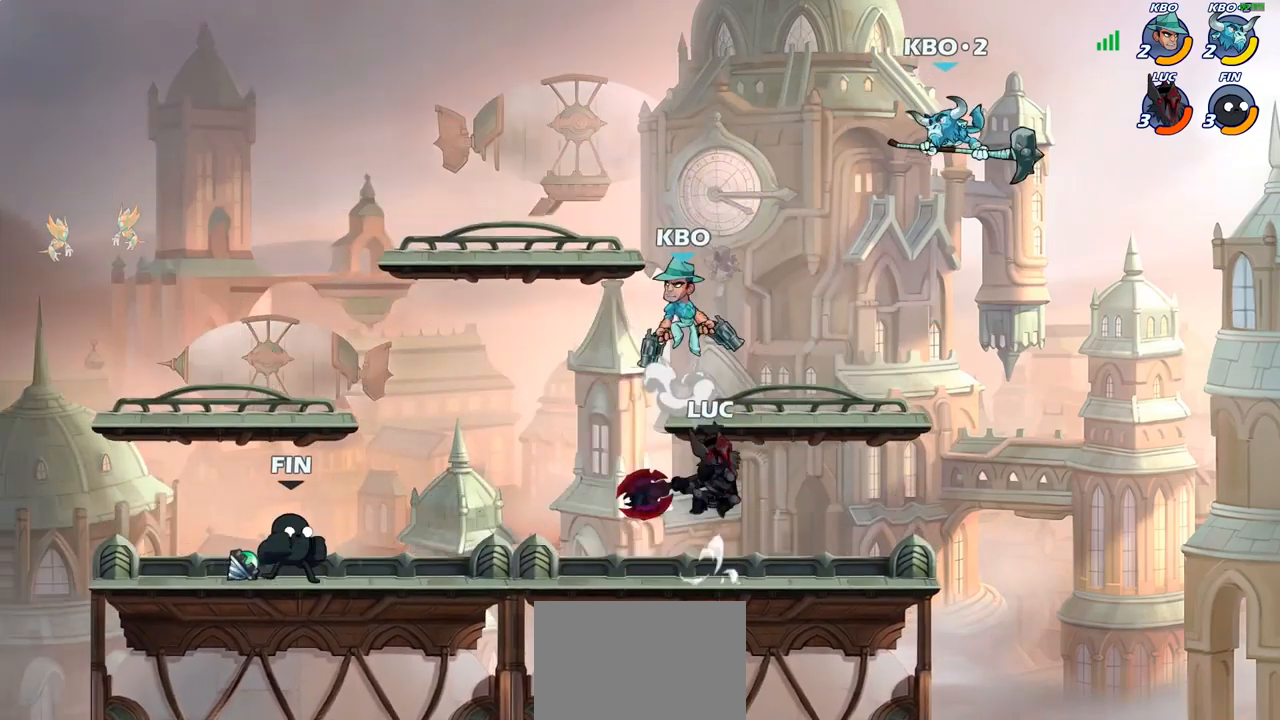
{"buttons": [], "left_stick": "left", "right_stick": "center", "events": [[17, "right_stick", "center"], [50, "left_stick", "left"]]}
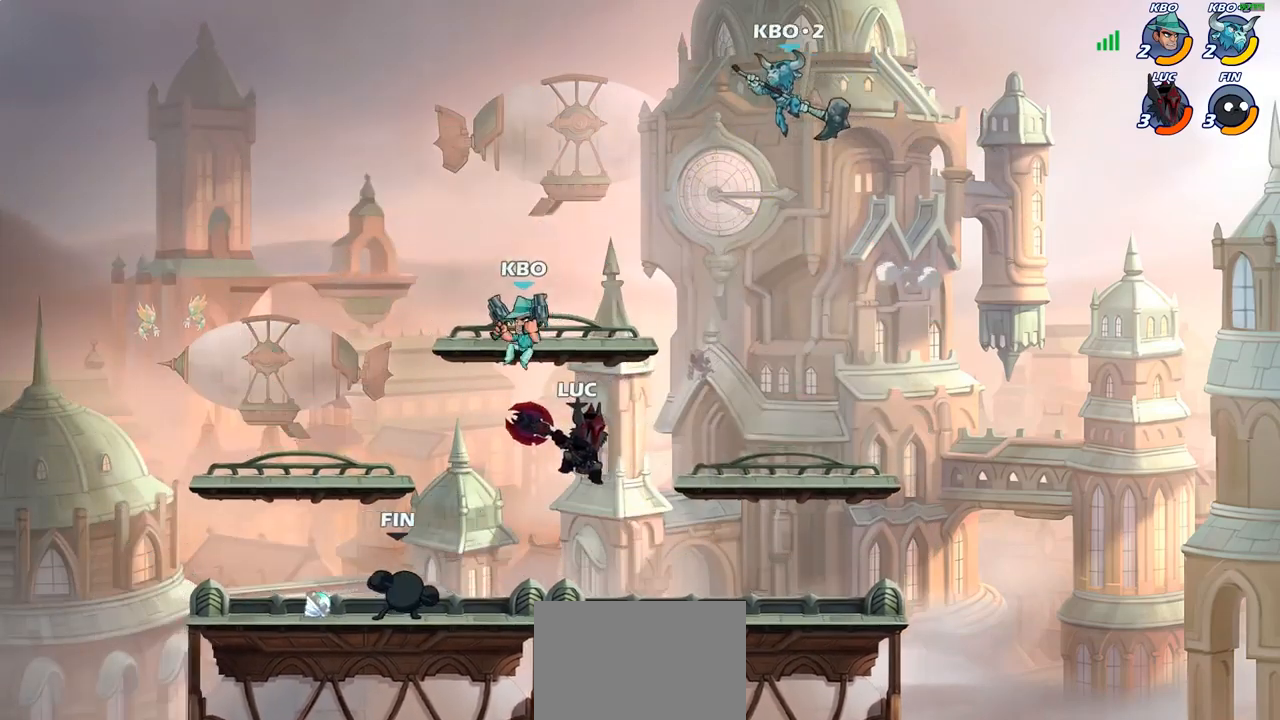
{"buttons": [], "left_stick": "center", "right_stick": "center", "events": [[50, "left_stick", "right"], [150, "left_stick", "center"], [183, "CIRCLE", "down"], [250, "CIRCLE", "up"]]}
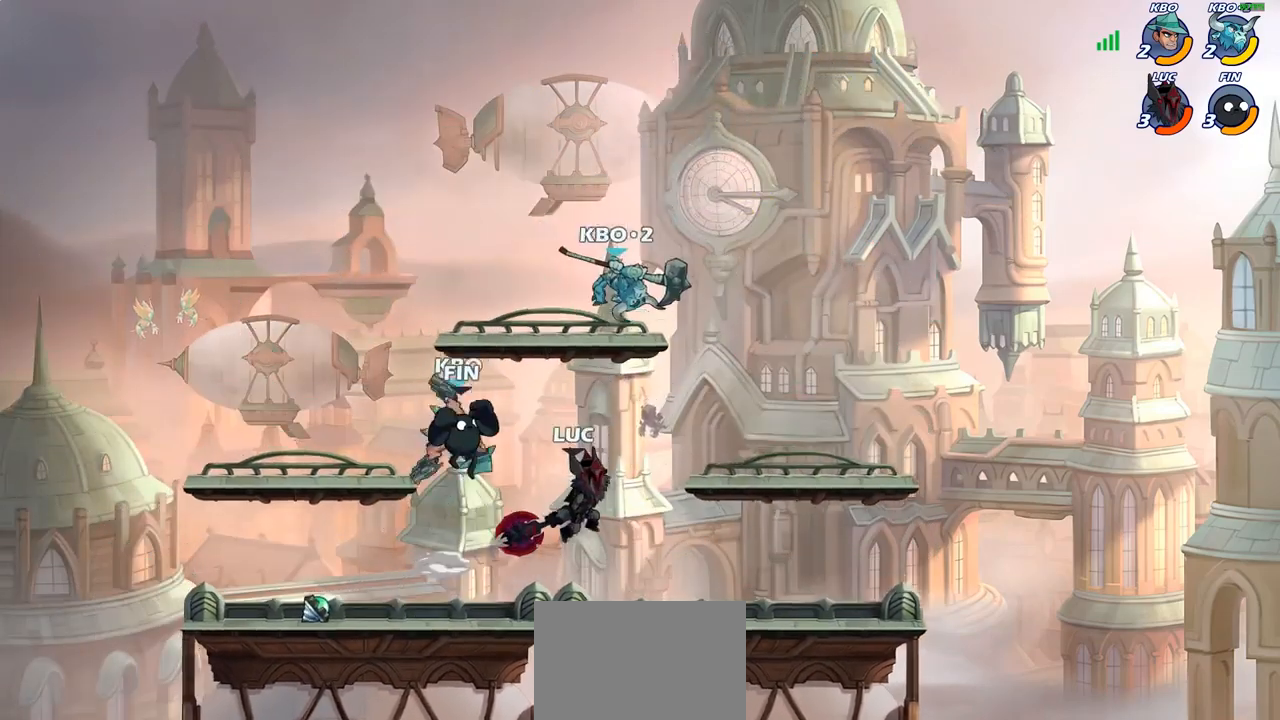
{"buttons": [], "left_stick": "up-left", "right_stick": "center", "events": [[333, "left_stick", "left"], [417, "left_stick", "up-left"]]}
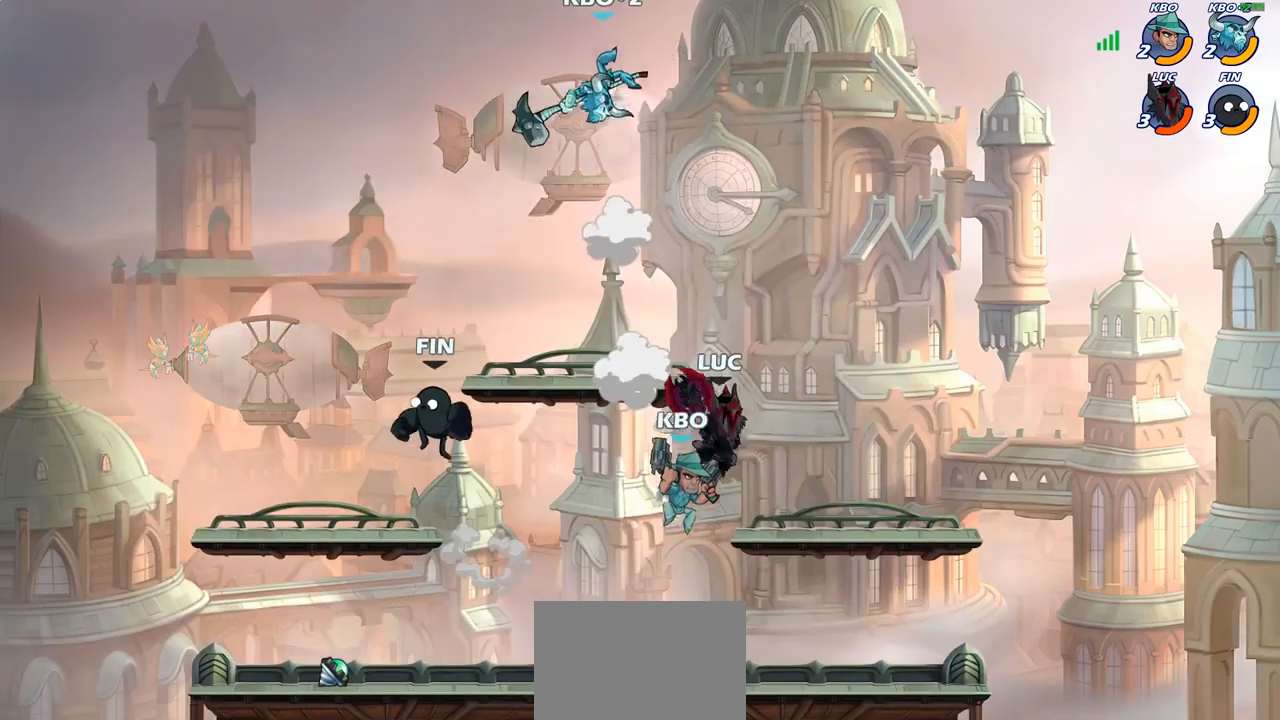
{"buttons": [], "left_stick": "up-right", "right_stick": "center", "events": [[17, "CROSS", "down"], [83, "SQUARE", "down"], [150, "SQUARE", "up"], [167, "CROSS", "up"], [183, "left_stick", "up-right"]]}
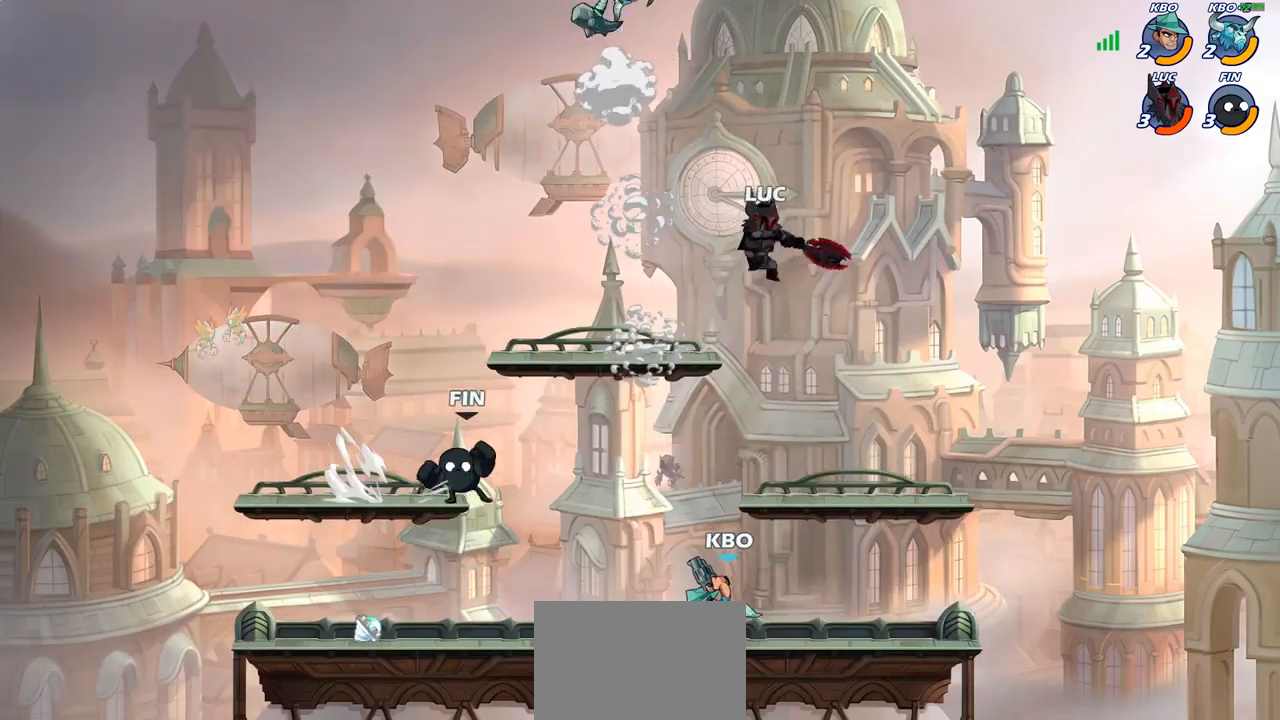
{"buttons": [], "left_stick": "down-left", "right_stick": "center", "events": [[100, "left_stick", "up-left"], [233, "left_stick", "left"], [433, "left_stick", "down-left"]]}